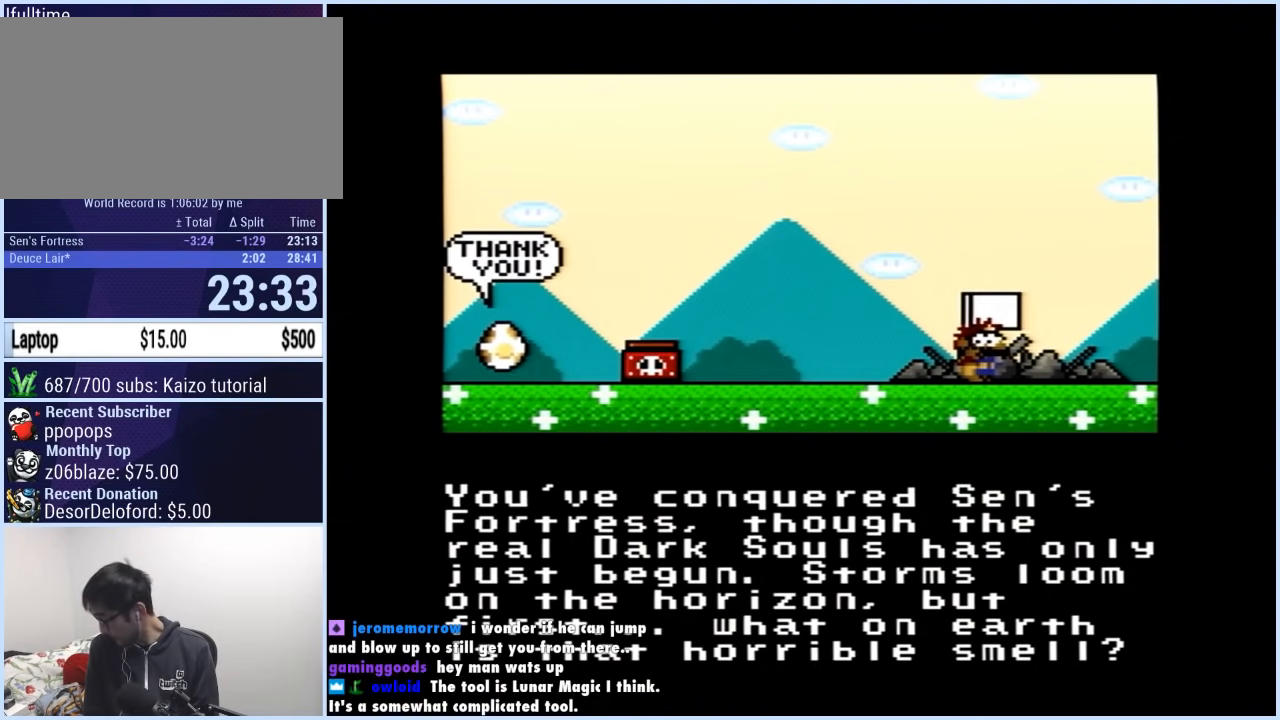
Gameplay with a controller (Nintendo layout); each line is a JSON object with the inputs held at the frame after it. "events" lists button and stick changes between this image and that frame as [ms after this image, input, new state], when the widget could be followed in between. Not read: L3 R3.
{"buttons": [], "events": [[100, "A", "down"], [283, "B", "down"], [317, "A", "up"], [450, "B", "up"]]}
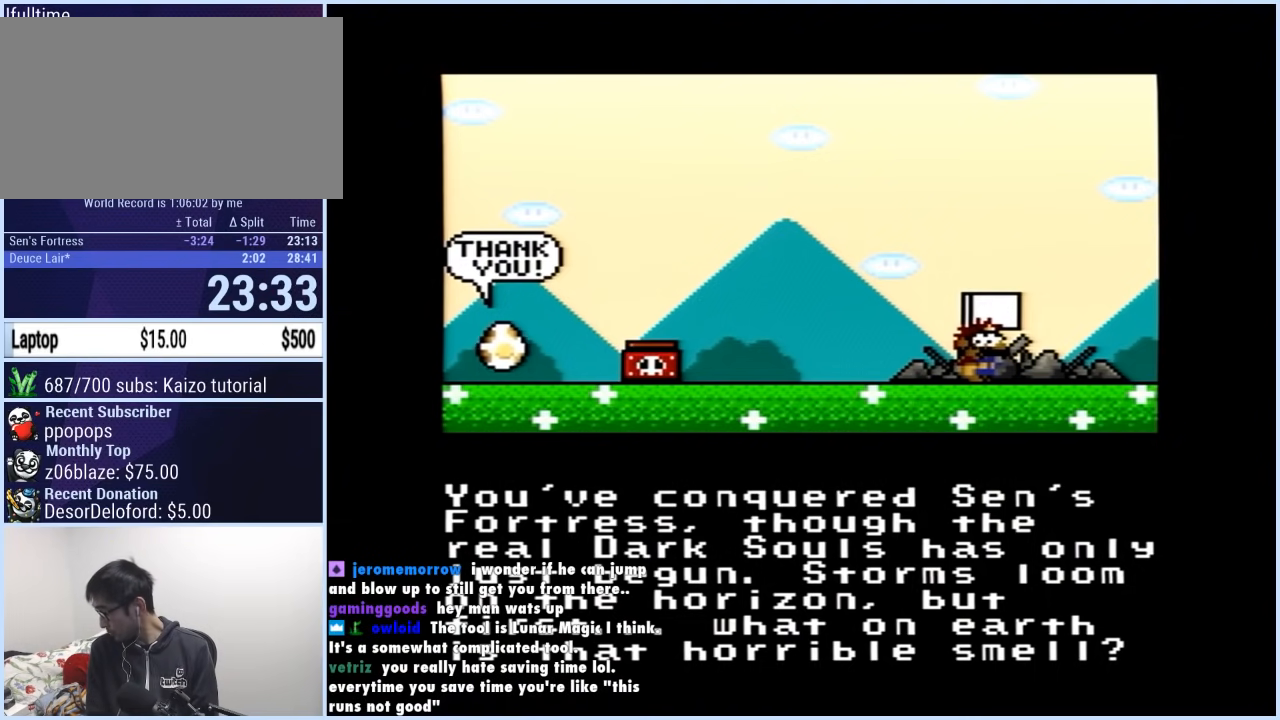
{"buttons": ["A"], "events": [[17, "A", "down"], [83, "A", "up"], [83, "B", "down"], [150, "A", "down"], [150, "B", "up"], [250, "A", "up"], [467, "A", "down"]]}
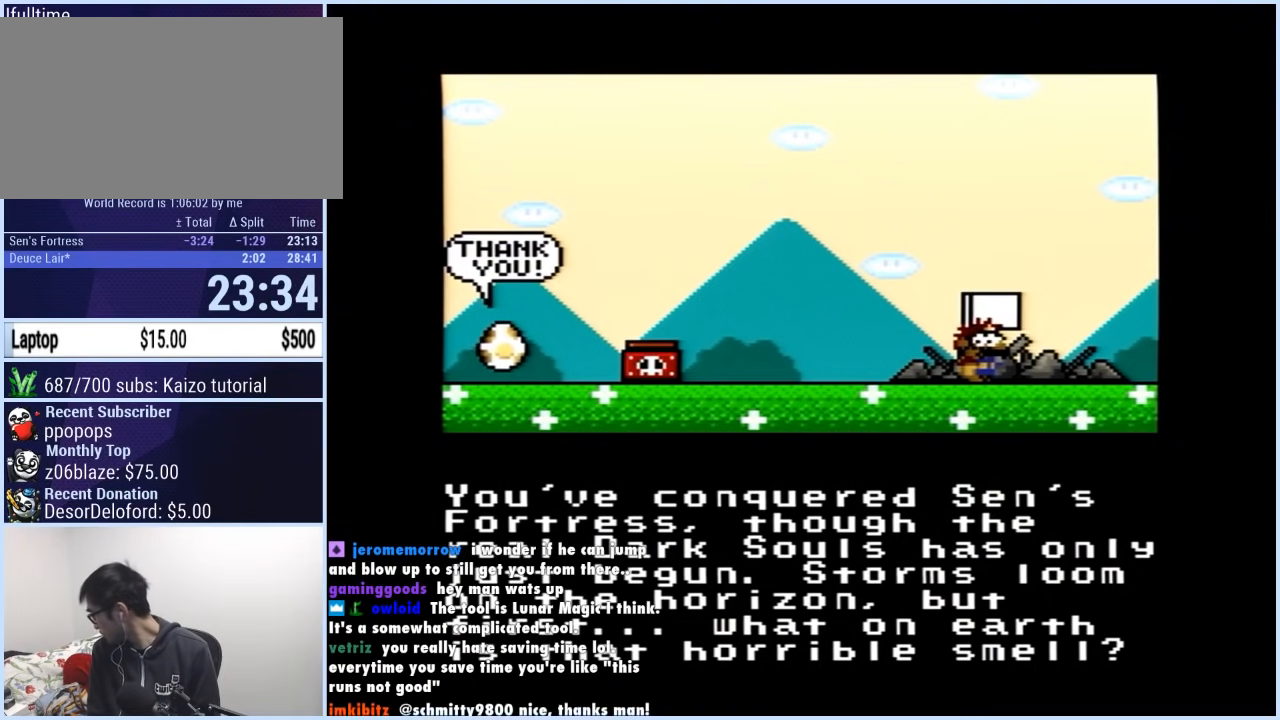
{"buttons": ["A"], "events": [[200, "A", "up"], [217, "B", "down"], [300, "A", "down"], [300, "B", "up"]]}
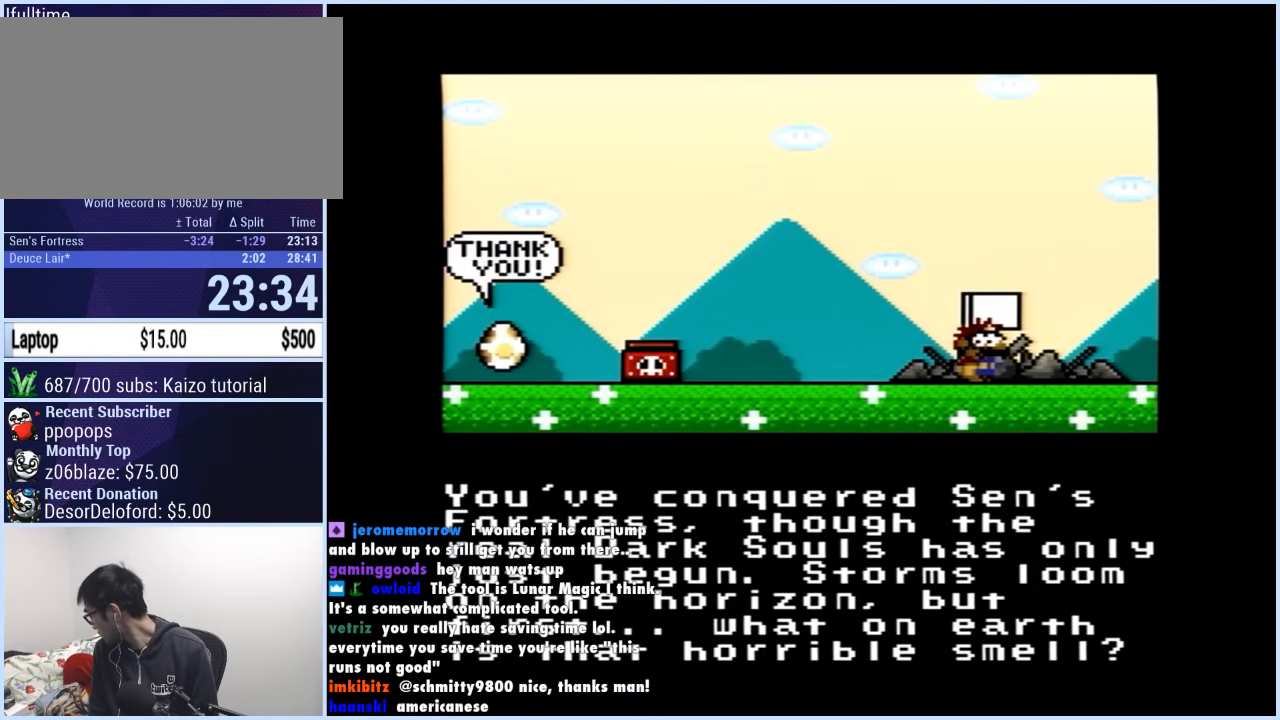
{"buttons": ["A"], "events": [[33, "A", "up"], [150, "B", "down"], [233, "B", "up"], [317, "A", "down"], [400, "B", "down"], [417, "A", "up"], [483, "B", "up"], [500, "A", "down"]]}
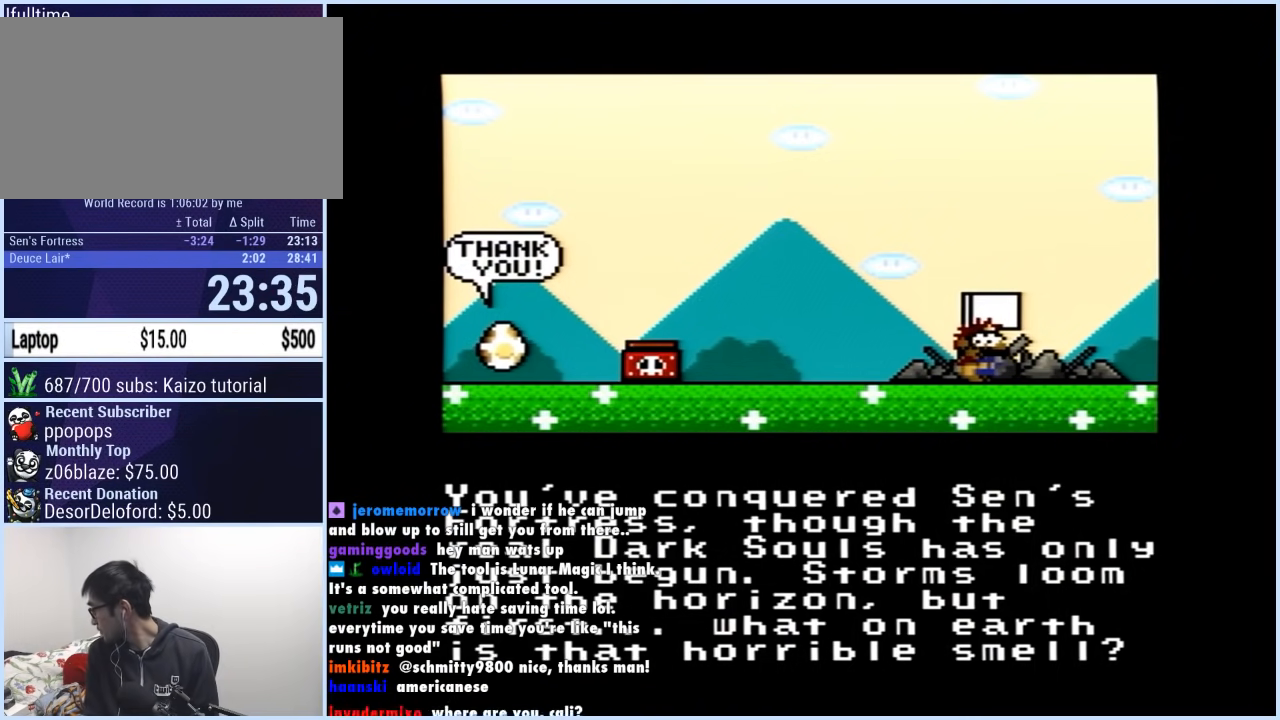
{"buttons": [], "events": [[50, "B", "down"], [83, "A", "up"], [133, "B", "up"], [150, "A", "down"], [250, "A", "up"]]}
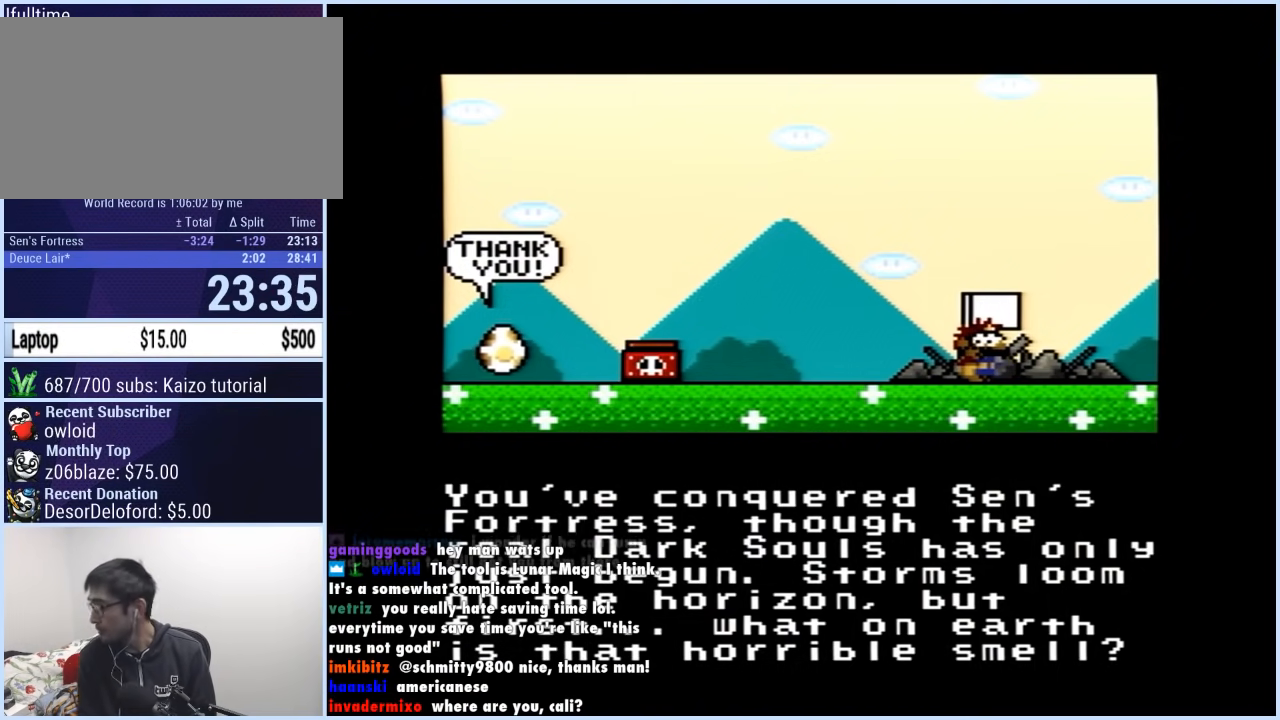
{"buttons": [], "events": []}
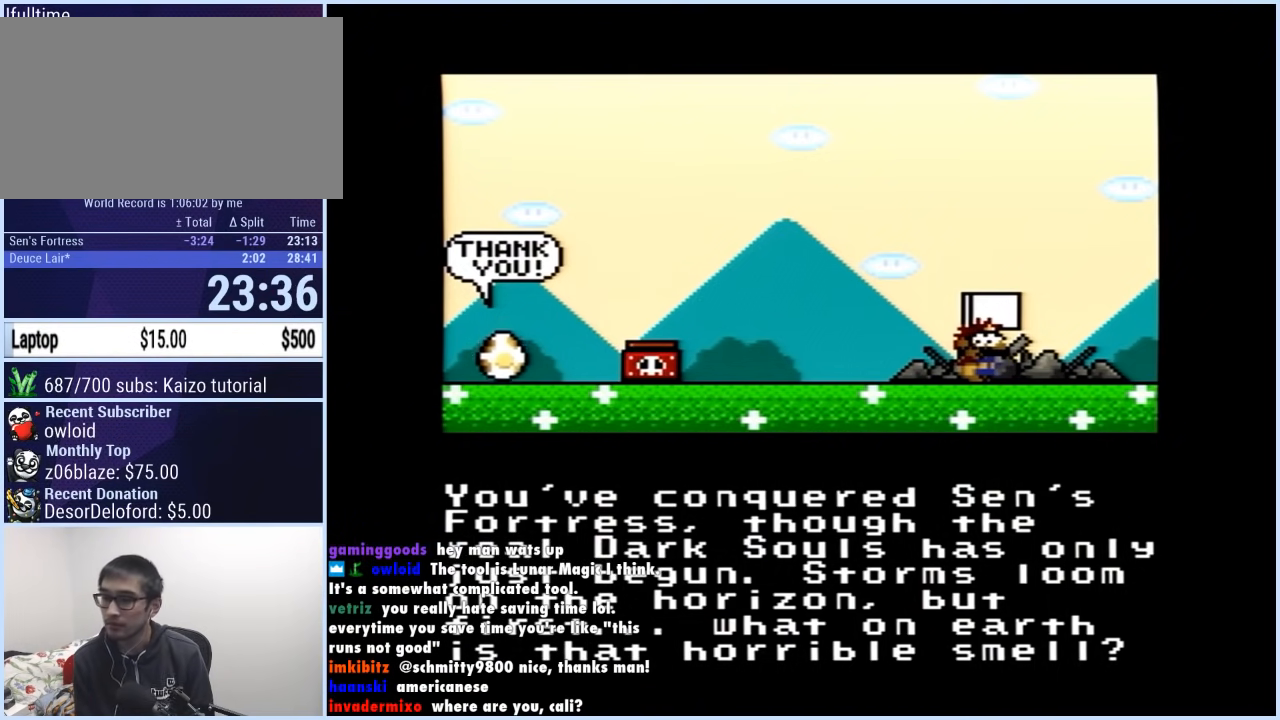
{"buttons": ["A"], "events": [[317, "A", "down"], [400, "A", "up"], [400, "B", "down"], [467, "B", "up"], [483, "A", "down"]]}
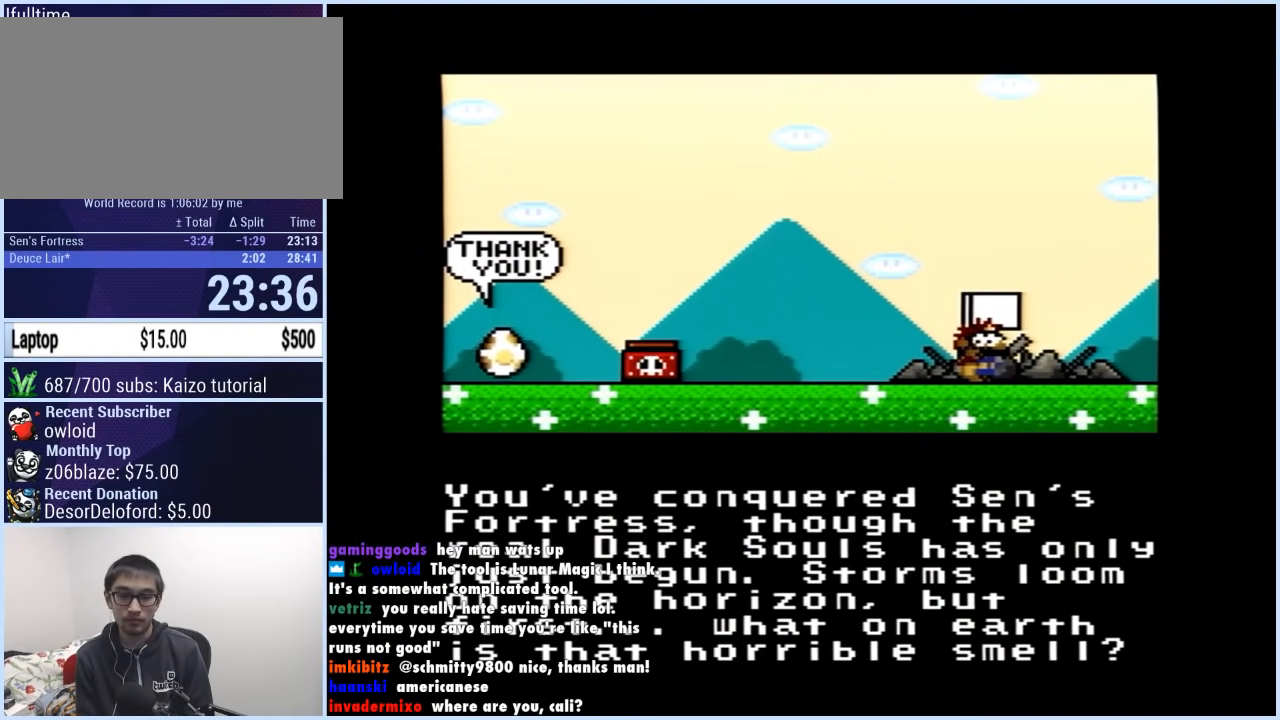
{"buttons": ["A"], "events": [[33, "A", "up"], [50, "B", "down"], [67, "B", "up"], [117, "B", "down"], [167, "A", "down"], [167, "B", "up"], [233, "A", "up"], [233, "B", "down"], [283, "B", "up"], [300, "A", "down"], [333, "B", "down"], [367, "A", "up"], [400, "A", "down"], [400, "B", "up"], [450, "B", "down"], [483, "B", "up"]]}
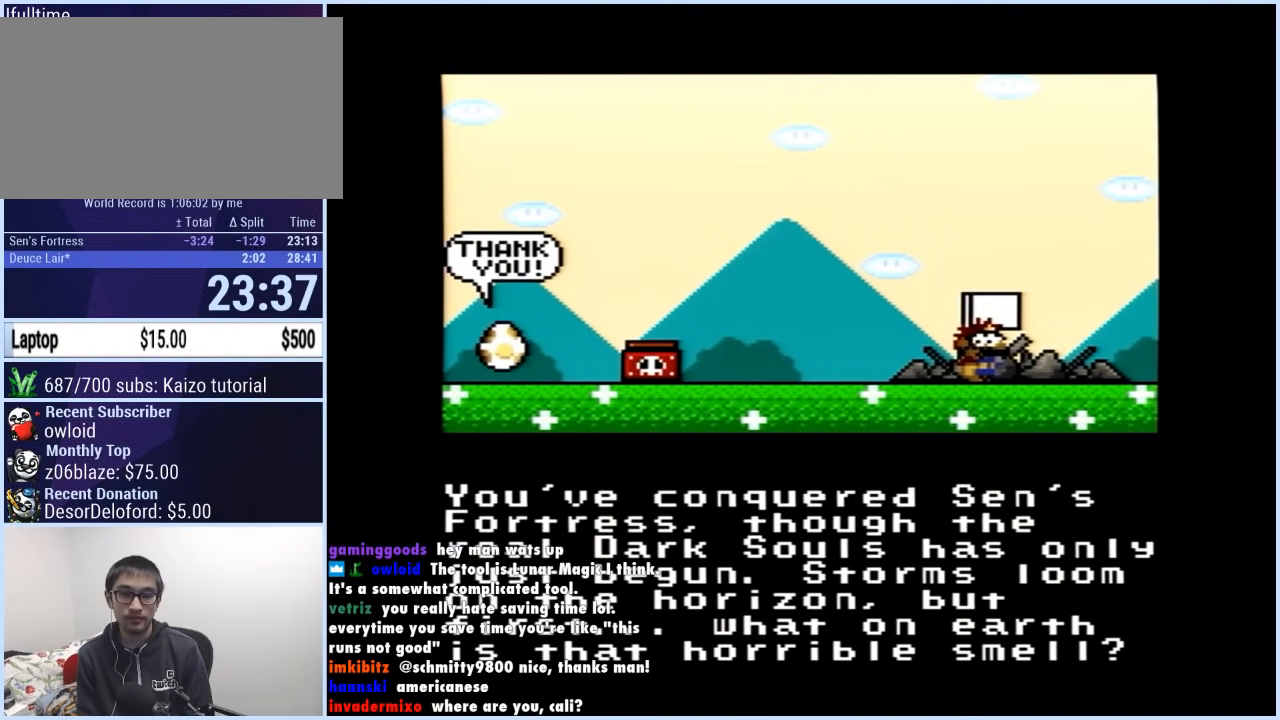
{"buttons": ["B"], "events": [[33, "B", "down"], [50, "A", "up"], [83, "A", "down"], [100, "B", "up"], [183, "A", "up"], [183, "B", "down"], [200, "A", "down"], [250, "A", "up"], [300, "A", "down"], [300, "B", "up"], [383, "A", "up"], [383, "B", "down"], [433, "A", "down"], [433, "B", "up"], [500, "A", "up"], [500, "B", "down"]]}
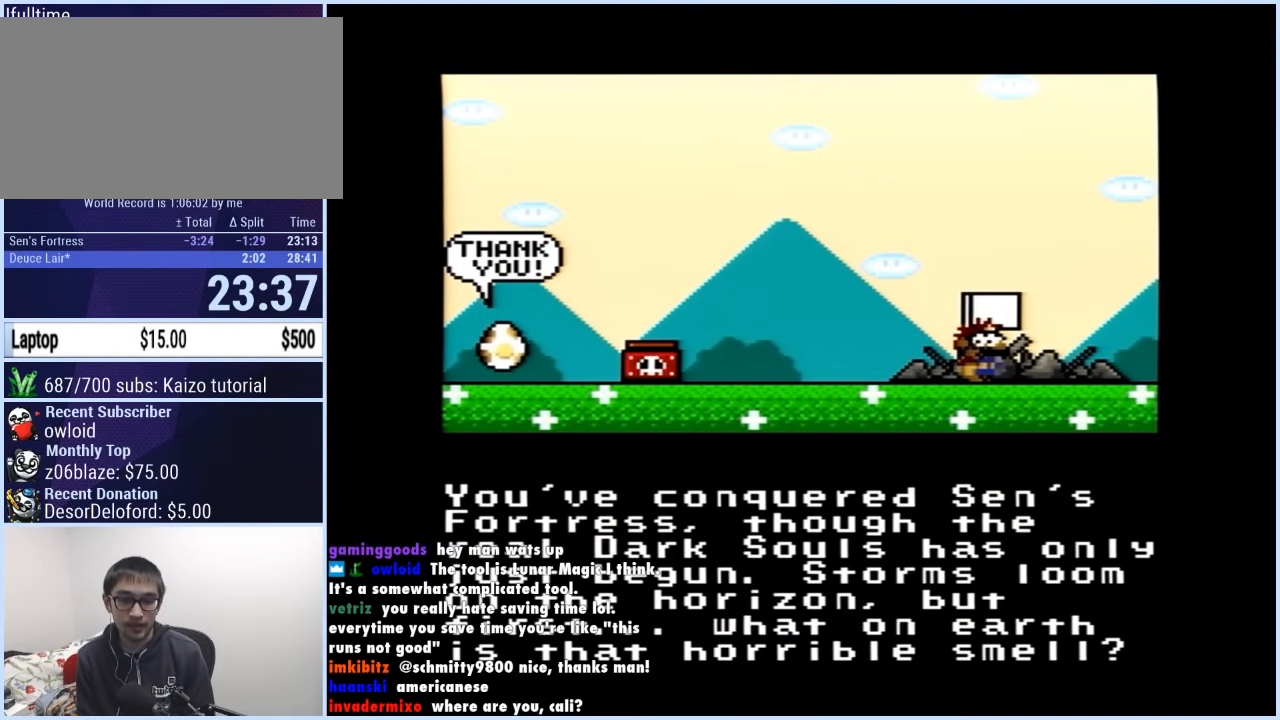
{"buttons": ["B"], "events": [[67, "B", "up"], [133, "B", "down"], [150, "A", "down"], [167, "B", "up"], [250, "A", "up"], [250, "B", "down"], [283, "A", "down"], [283, "B", "up"], [367, "A", "up"], [367, "B", "down"], [400, "A", "down"], [417, "B", "up"], [433, "A", "up"], [450, "B", "down"]]}
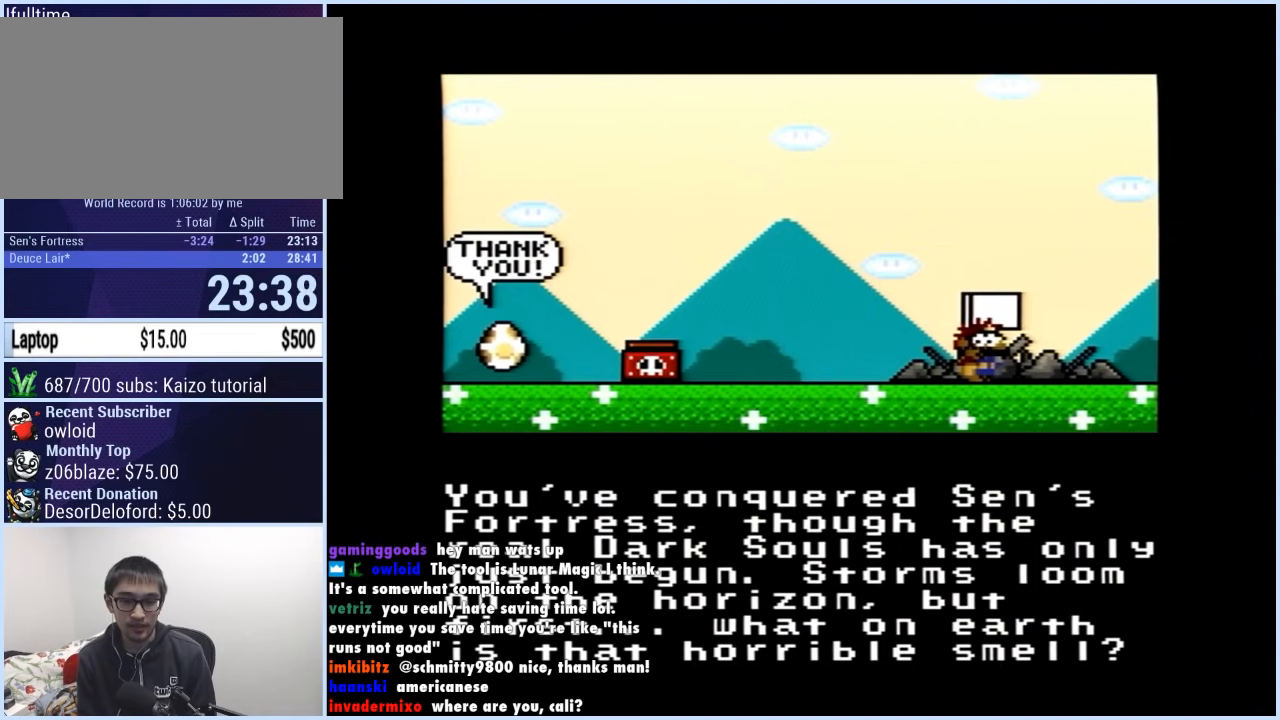
{"buttons": [], "events": [[17, "A", "down"], [17, "B", "up"], [100, "A", "up"], [100, "B", "down"], [133, "B", "up"], [150, "A", "down"], [200, "A", "up"], [200, "B", "down"], [250, "A", "down"], [250, "B", "up"], [300, "A", "up"], [300, "B", "down"], [367, "A", "down"], [367, "B", "up"], [450, "A", "up"], [467, "B", "down"], [500, "B", "up"]]}
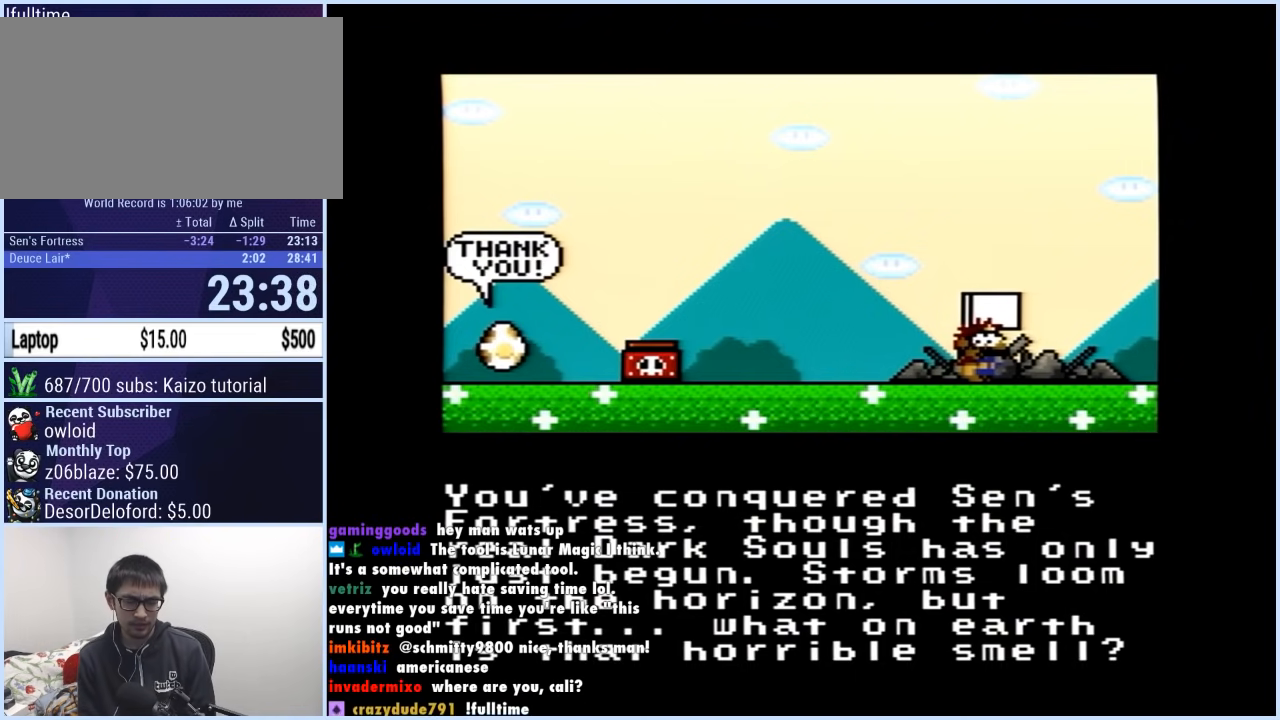
{"buttons": ["A"], "events": [[50, "A", "down"], [183, "A", "up"], [183, "B", "down"], [250, "A", "down"], [250, "B", "up"], [300, "A", "up"], [300, "B", "down"], [367, "A", "down"], [367, "B", "up"], [450, "B", "down"], [483, "B", "up"]]}
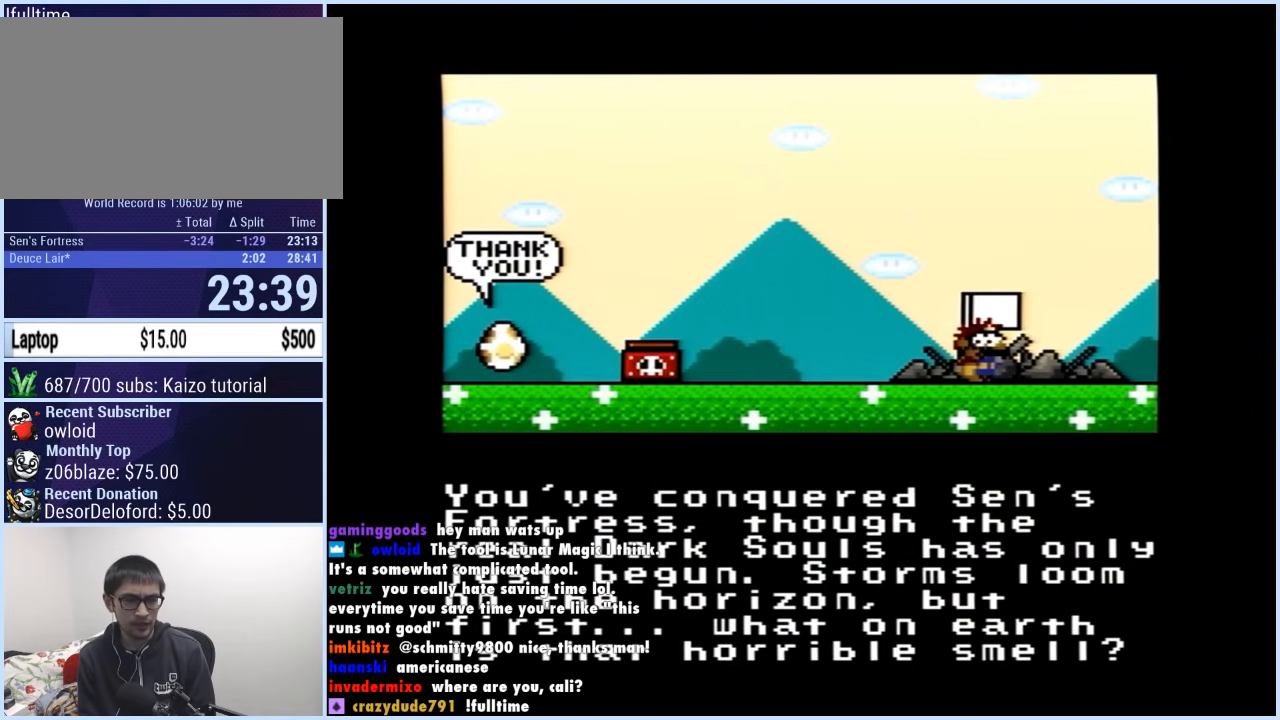
{"buttons": ["A"], "events": [[50, "A", "up"], [50, "B", "down"], [100, "A", "down"], [100, "B", "up"], [167, "A", "up"], [183, "B", "down"], [233, "A", "down"], [233, "B", "up"], [317, "A", "up"], [317, "B", "down"], [350, "B", "up"], [367, "A", "down"], [417, "A", "up"], [433, "B", "down"], [450, "B", "up"], [467, "A", "down"]]}
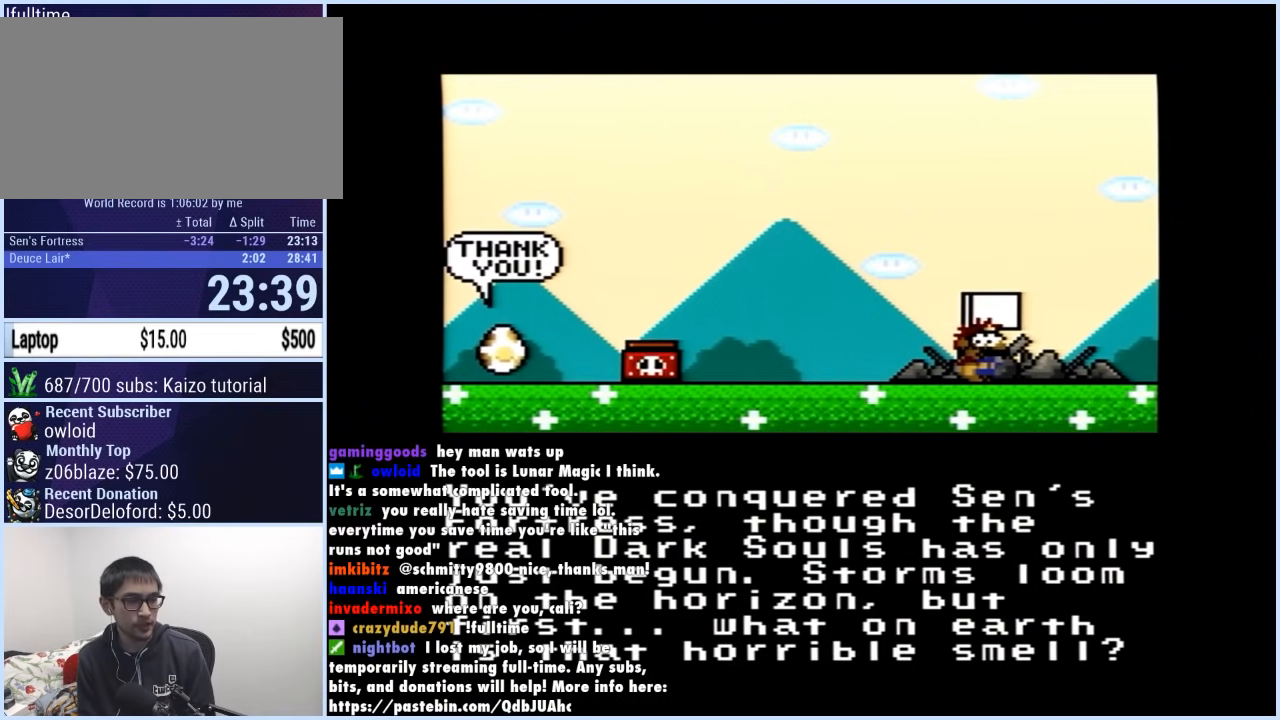
{"buttons": ["B"], "events": [[17, "A", "up"], [17, "B", "down"], [50, "A", "down"], [67, "B", "up"], [100, "A", "up"], [133, "B", "down"], [167, "B", "up"], [183, "A", "down"], [250, "A", "up"], [250, "B", "down"], [300, "B", "up"], [317, "A", "down"], [367, "A", "up"], [367, "B", "down"], [400, "A", "down"], [417, "B", "up"], [500, "A", "up"], [500, "B", "down"]]}
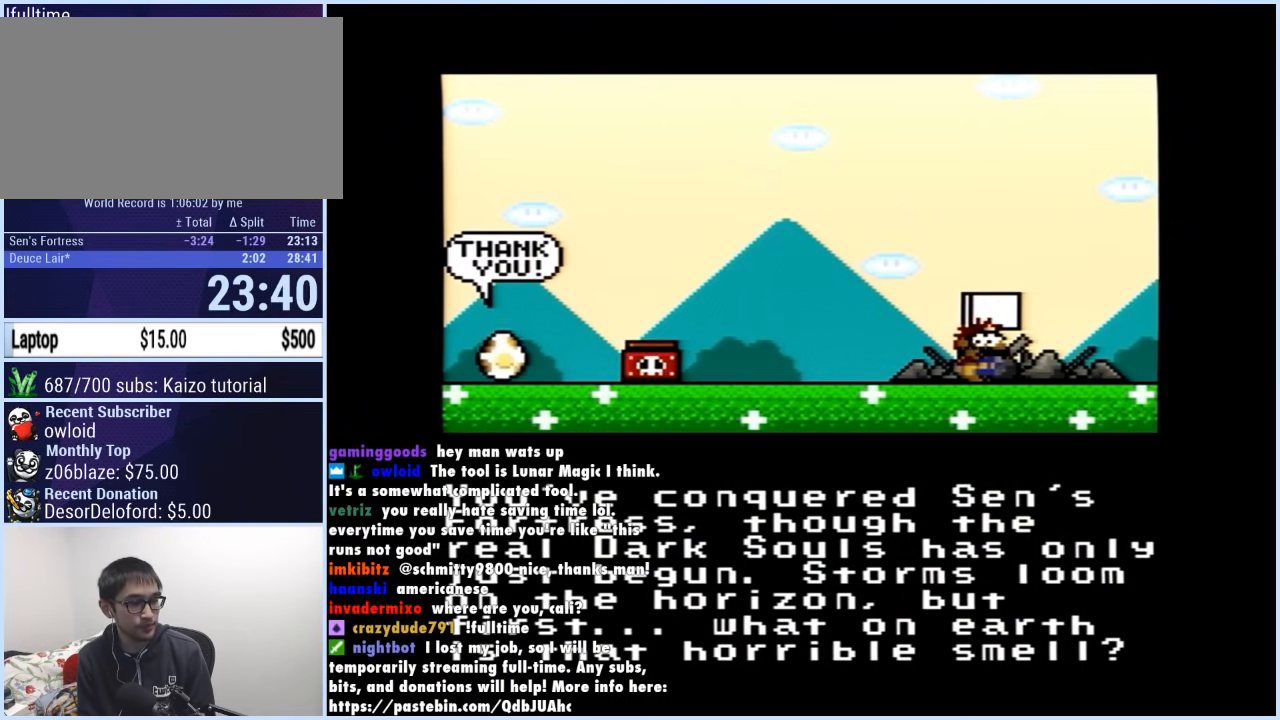
{"buttons": ["A"], "events": [[100, "A", "down"], [100, "B", "up"], [167, "A", "up"], [167, "B", "down"], [233, "B", "up"], [267, "A", "down"], [317, "A", "up"], [317, "B", "down"], [367, "B", "up"], [383, "A", "down"], [433, "A", "up"], [433, "B", "down"], [483, "B", "up"], [500, "A", "down"]]}
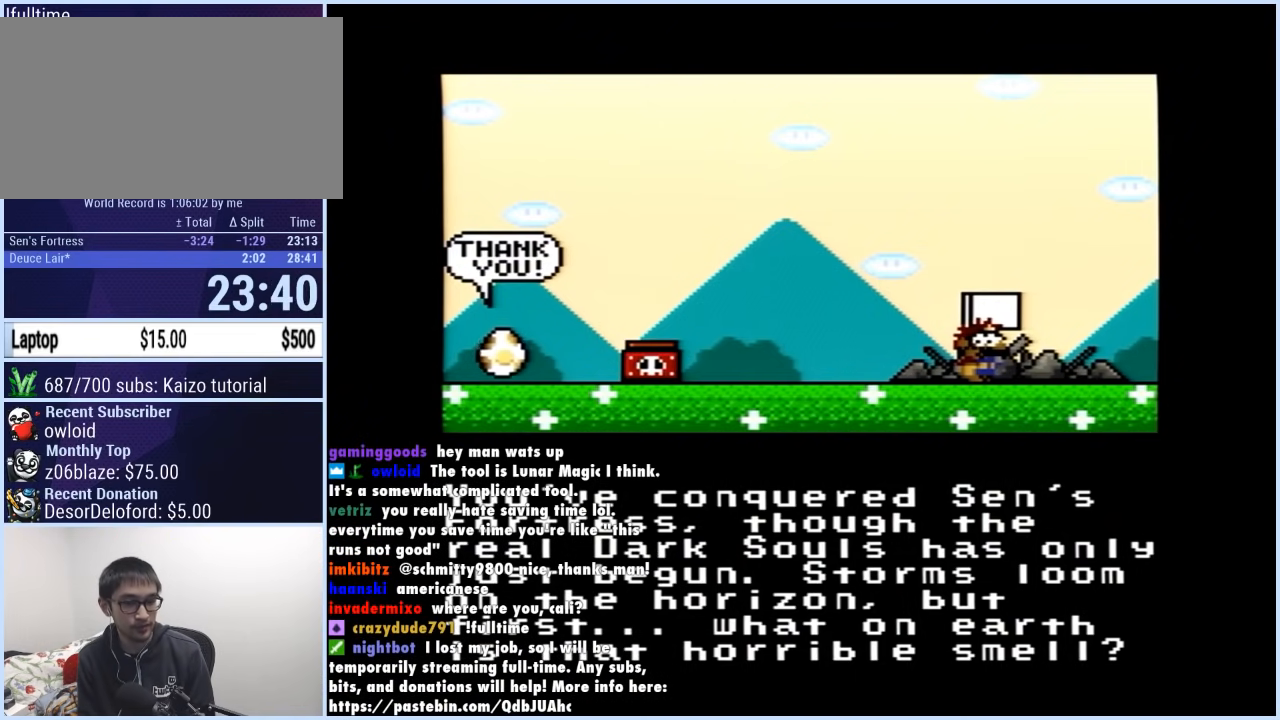
{"buttons": ["A", "B"], "events": [[67, "A", "up"], [83, "B", "down"], [117, "B", "up"], [133, "A", "down"], [183, "A", "up"], [200, "B", "down"], [267, "B", "up"], [283, "A", "down"], [350, "A", "up"], [350, "B", "down"], [400, "B", "up"], [417, "A", "down"], [467, "A", "up"], [483, "B", "down"], [500, "A", "down"]]}
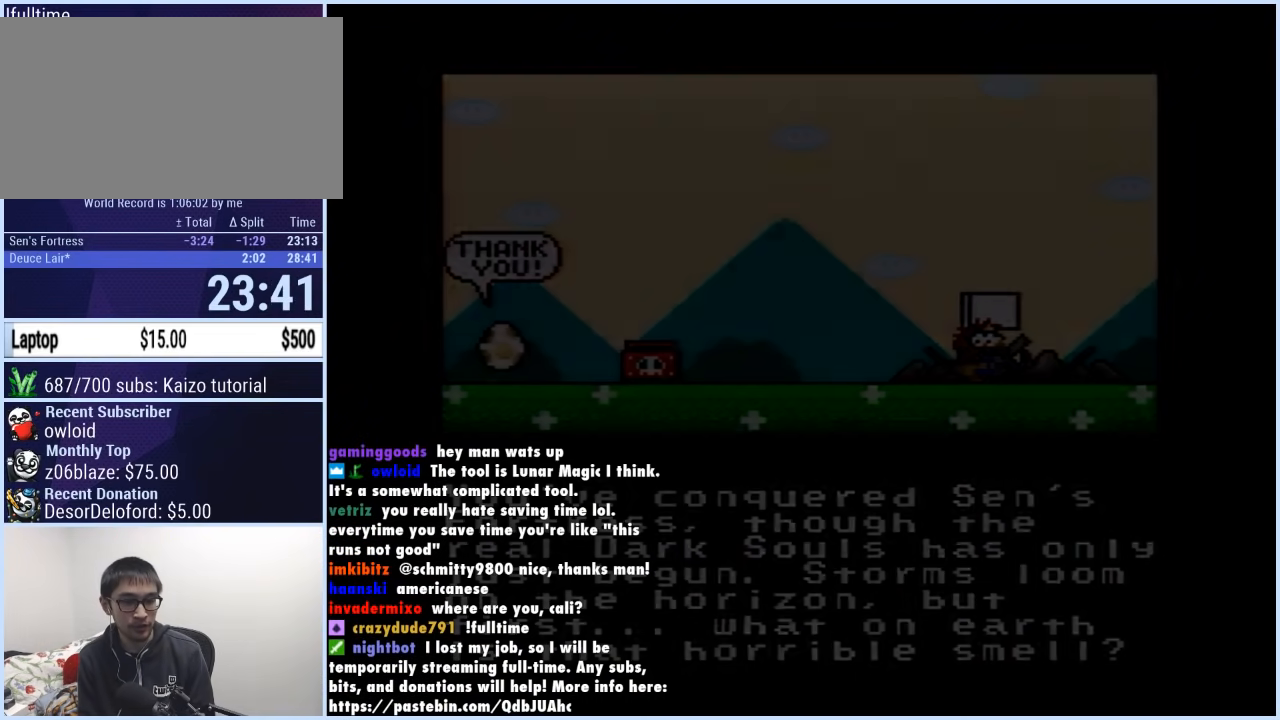
{"buttons": ["A"], "events": [[17, "B", "up"]]}
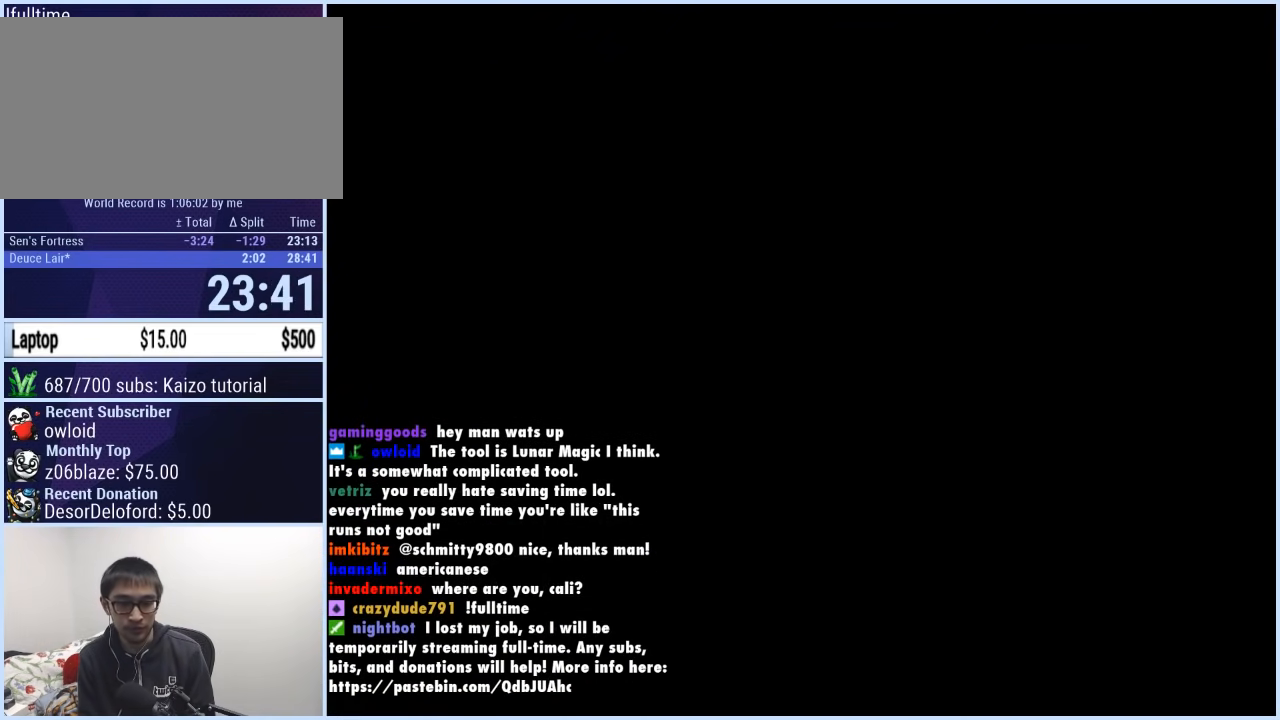
{"buttons": ["A"], "events": []}
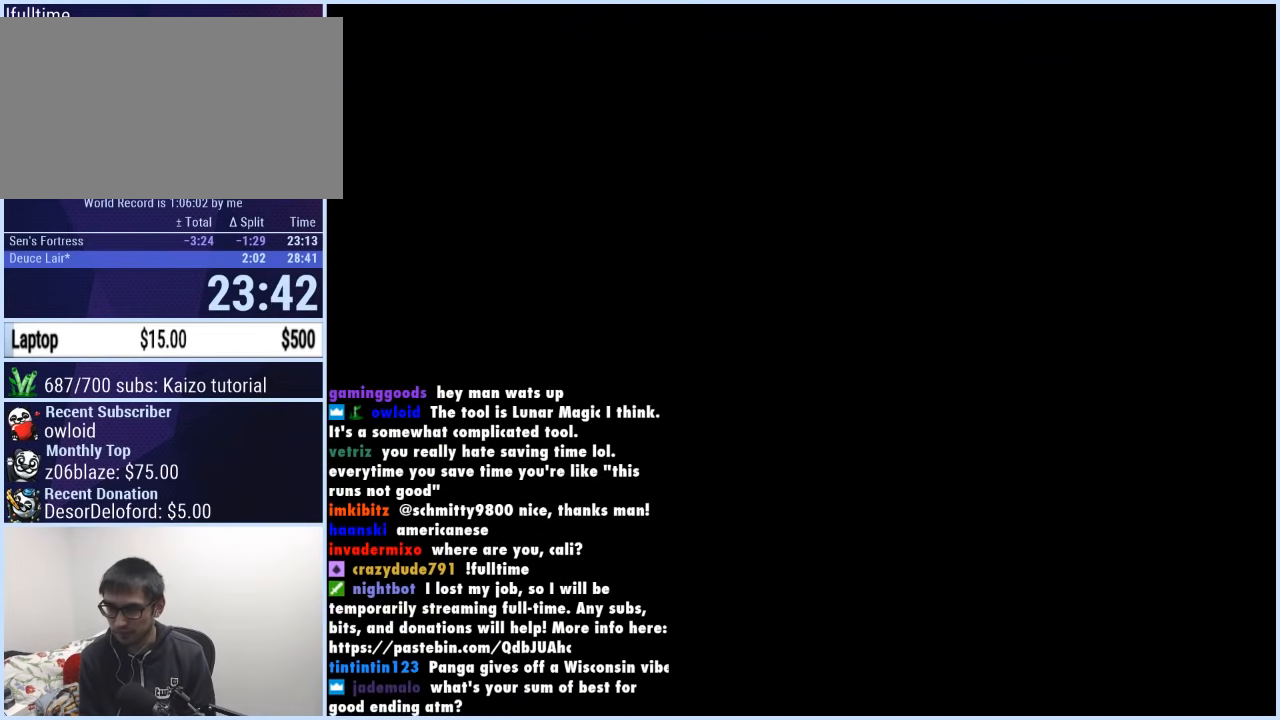
{"buttons": ["A"], "events": []}
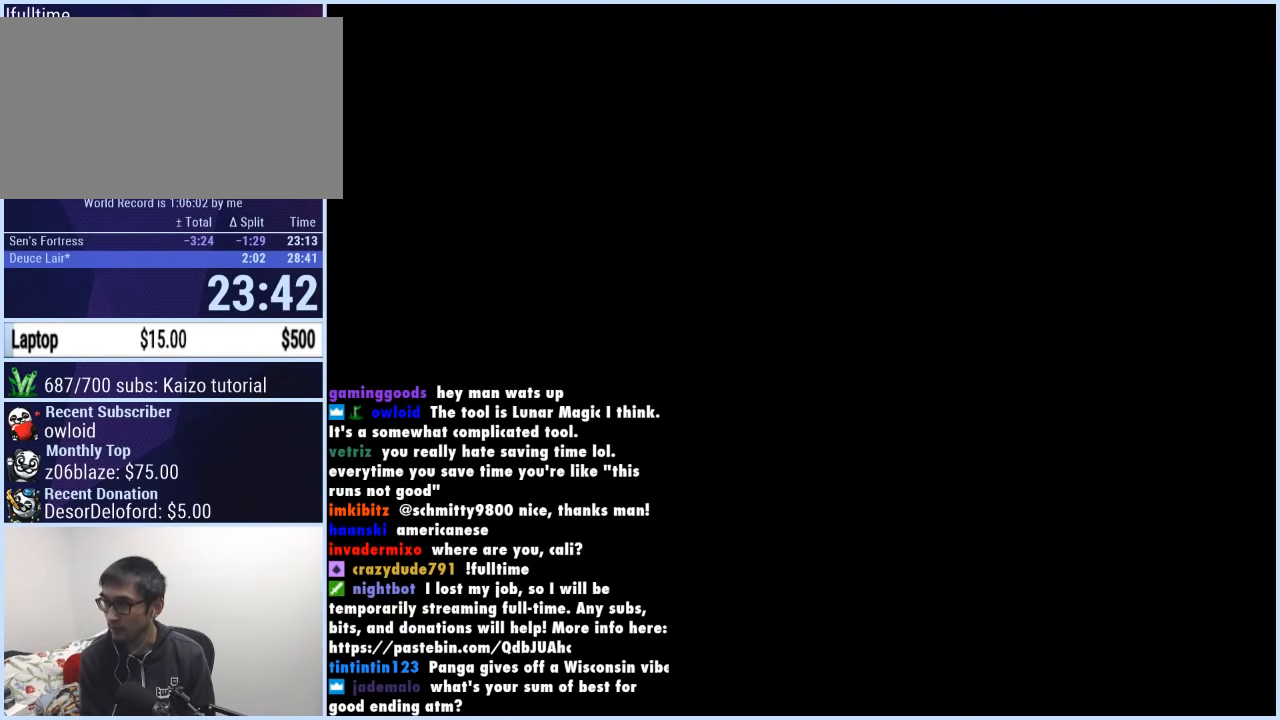
{"buttons": ["A"], "events": []}
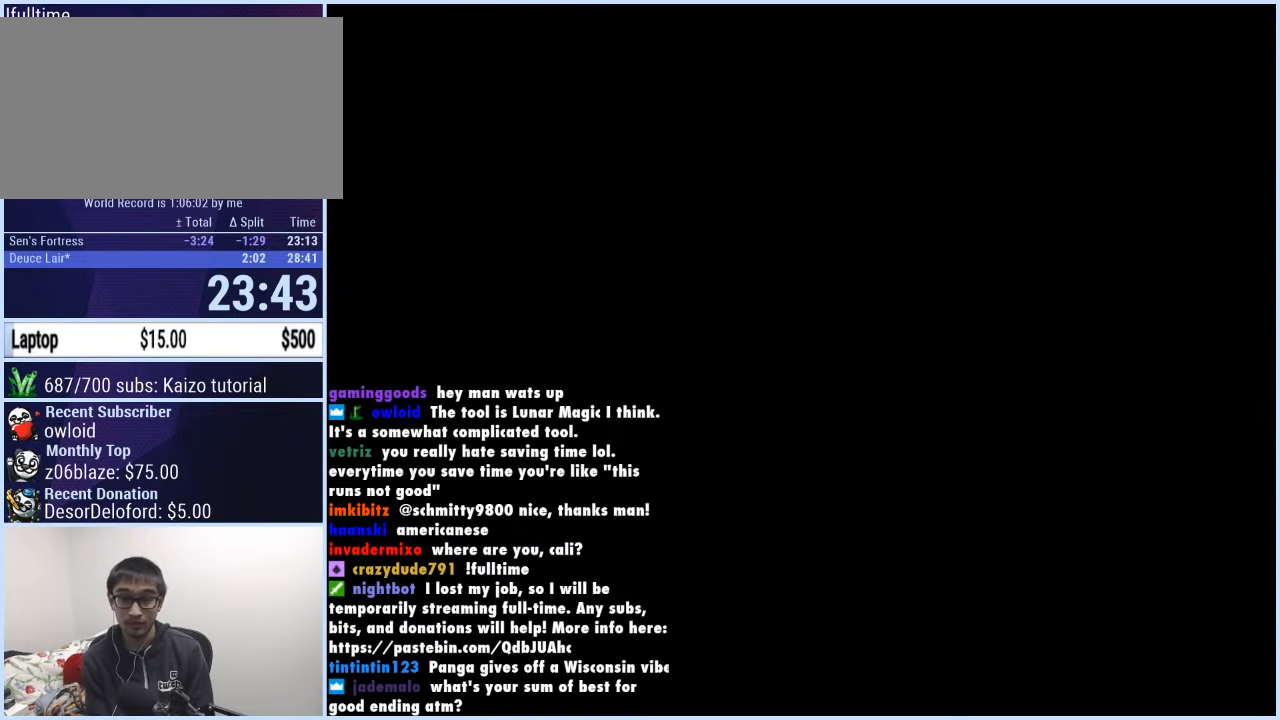
{"buttons": [], "events": [[67, "A", "up"]]}
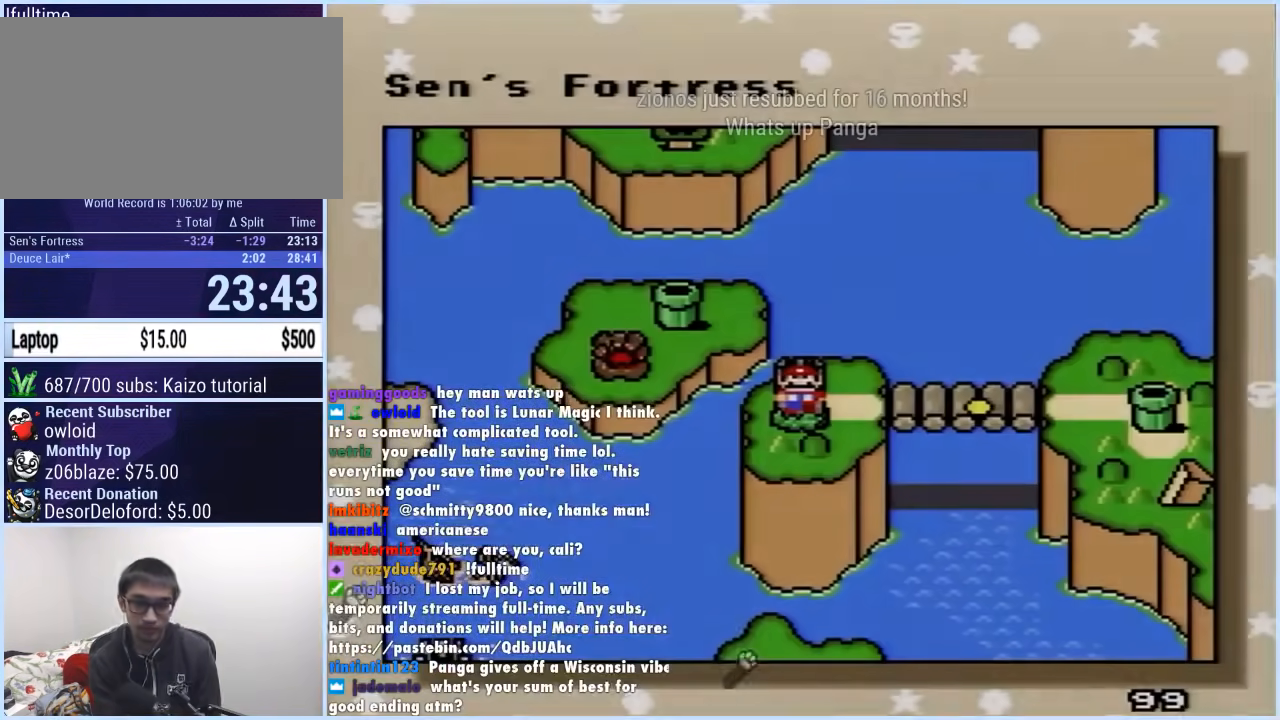
{"buttons": [], "events": []}
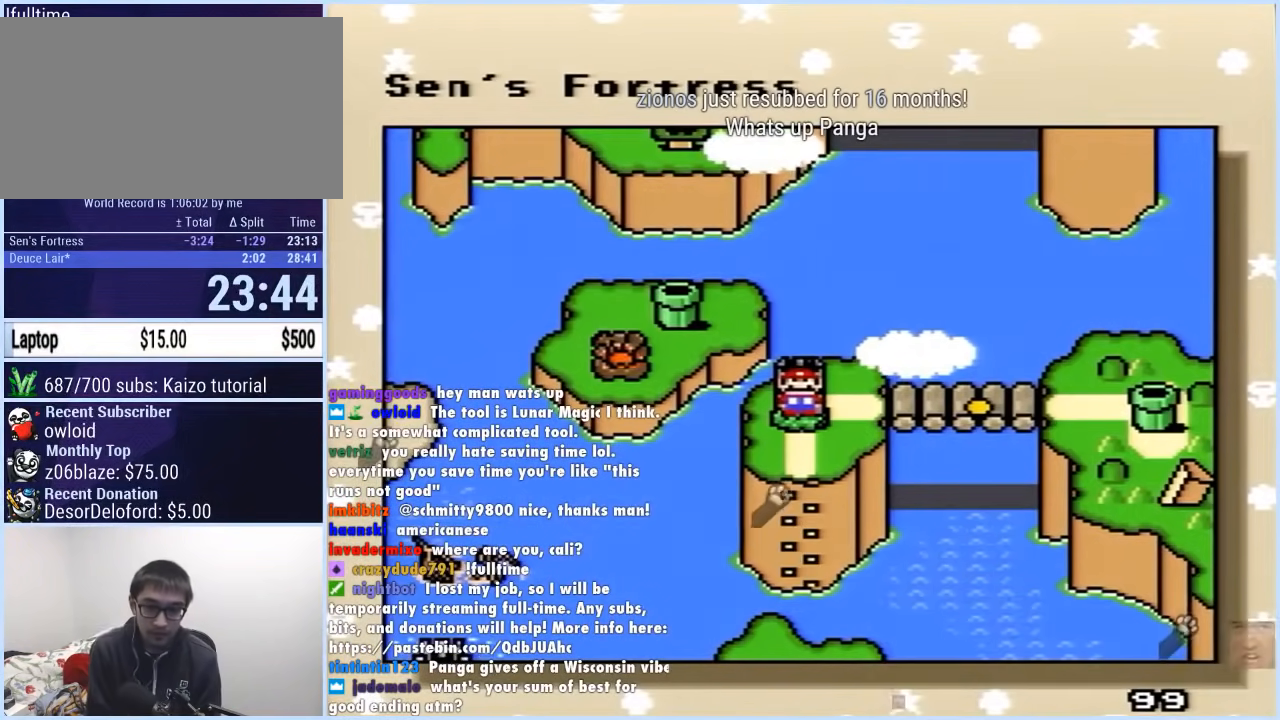
{"buttons": [], "events": []}
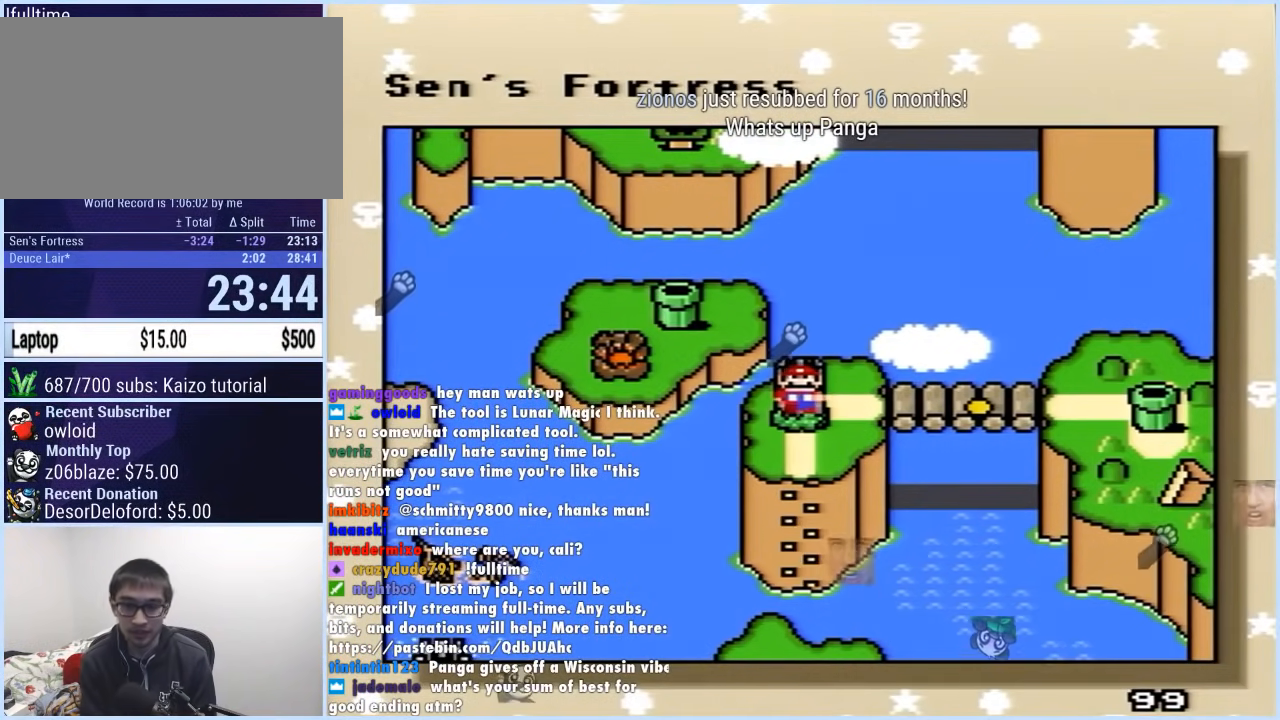
{"buttons": [], "events": []}
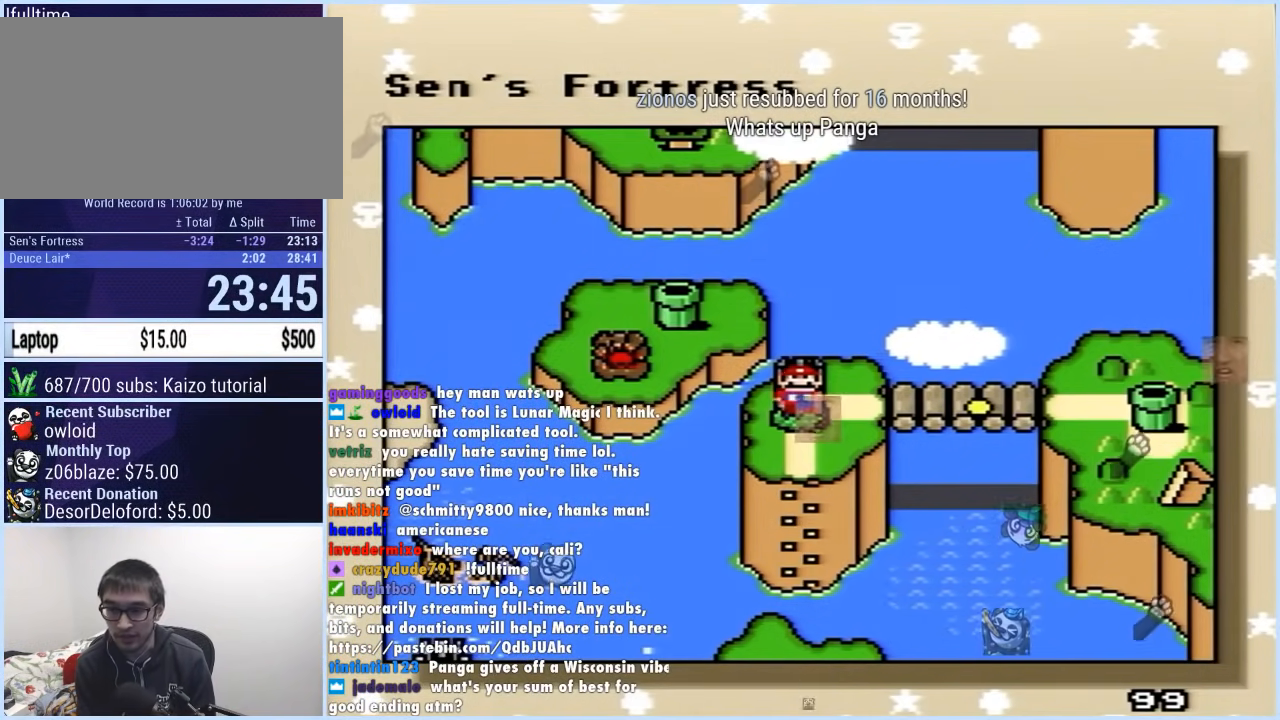
{"buttons": ["B"], "events": [[367, "A", "down"], [400, "B", "down"], [483, "A", "up"]]}
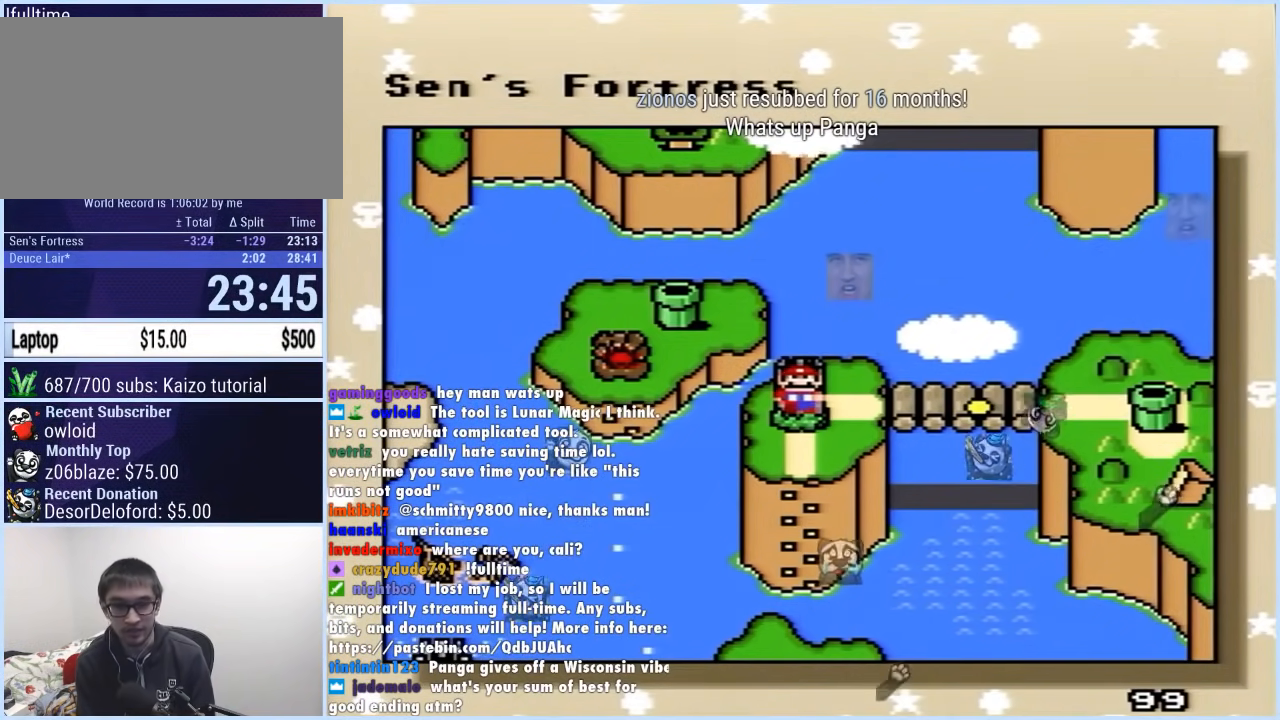
{"buttons": [], "events": [[17, "B", "up"]]}
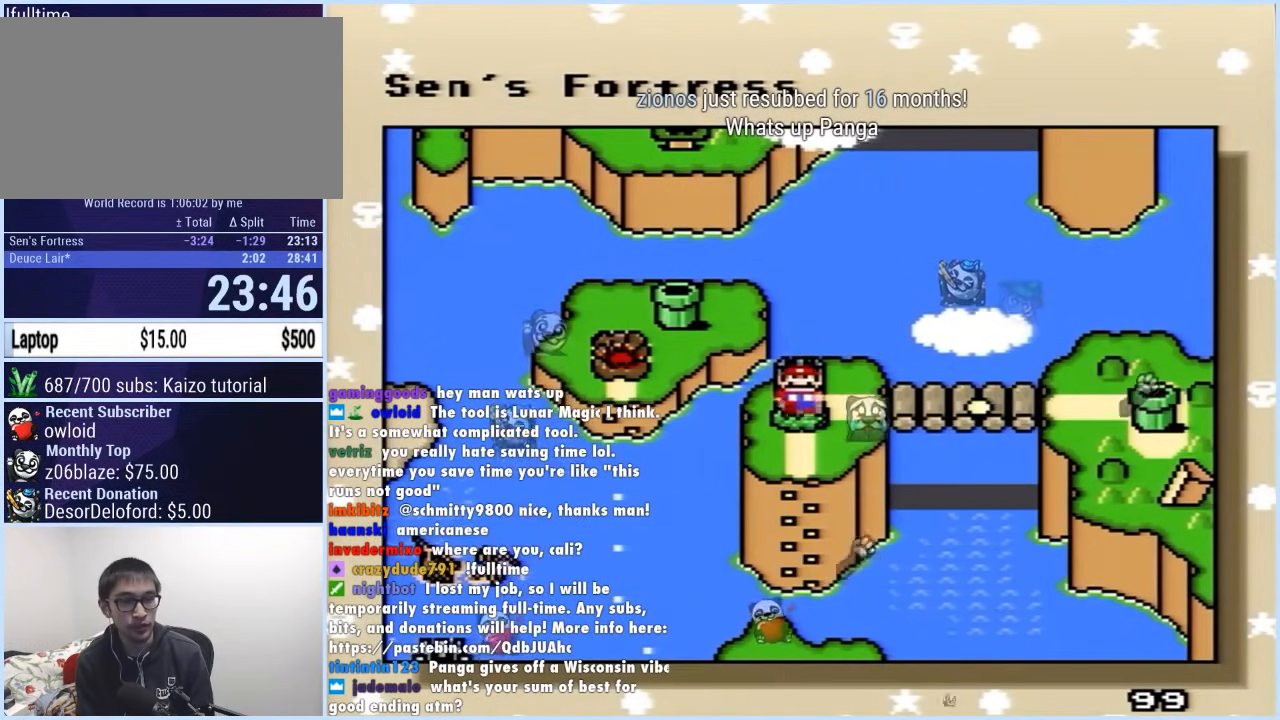
{"buttons": [], "events": []}
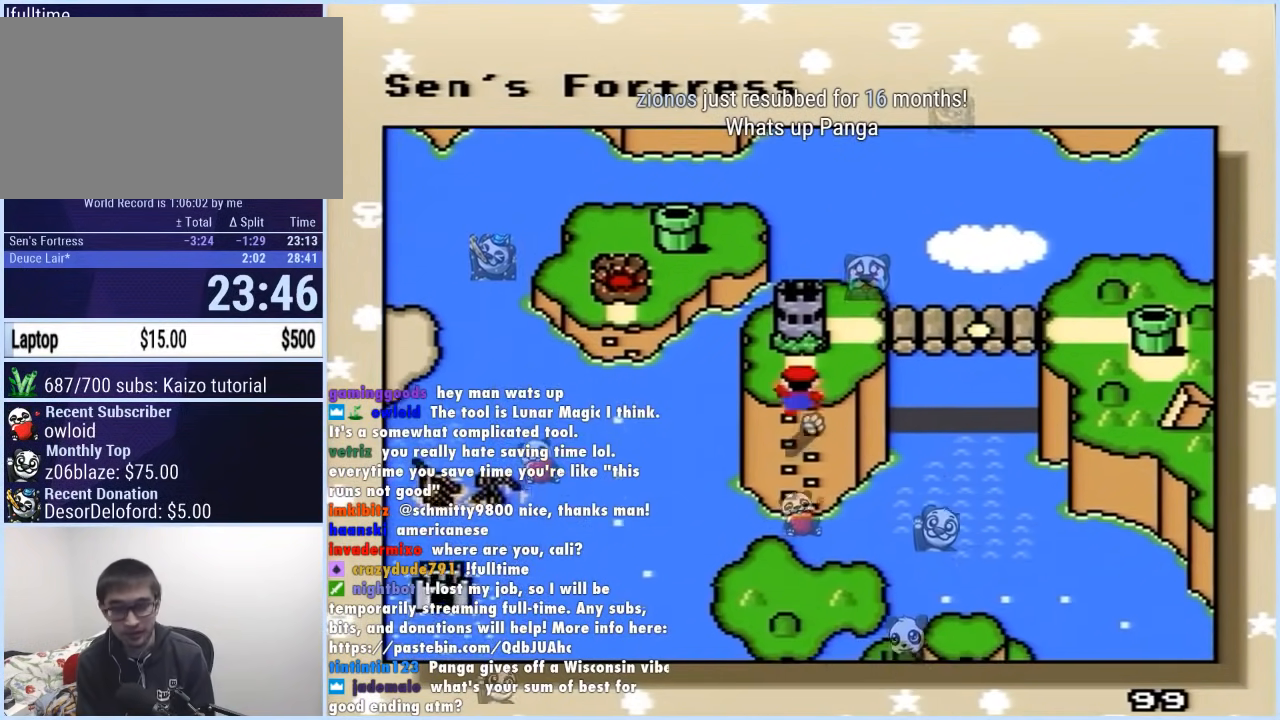
{"buttons": [], "events": [[117, "A", "down"], [167, "B", "down"], [183, "A", "up"], [233, "B", "up"], [300, "A", "down"], [333, "A", "up"]]}
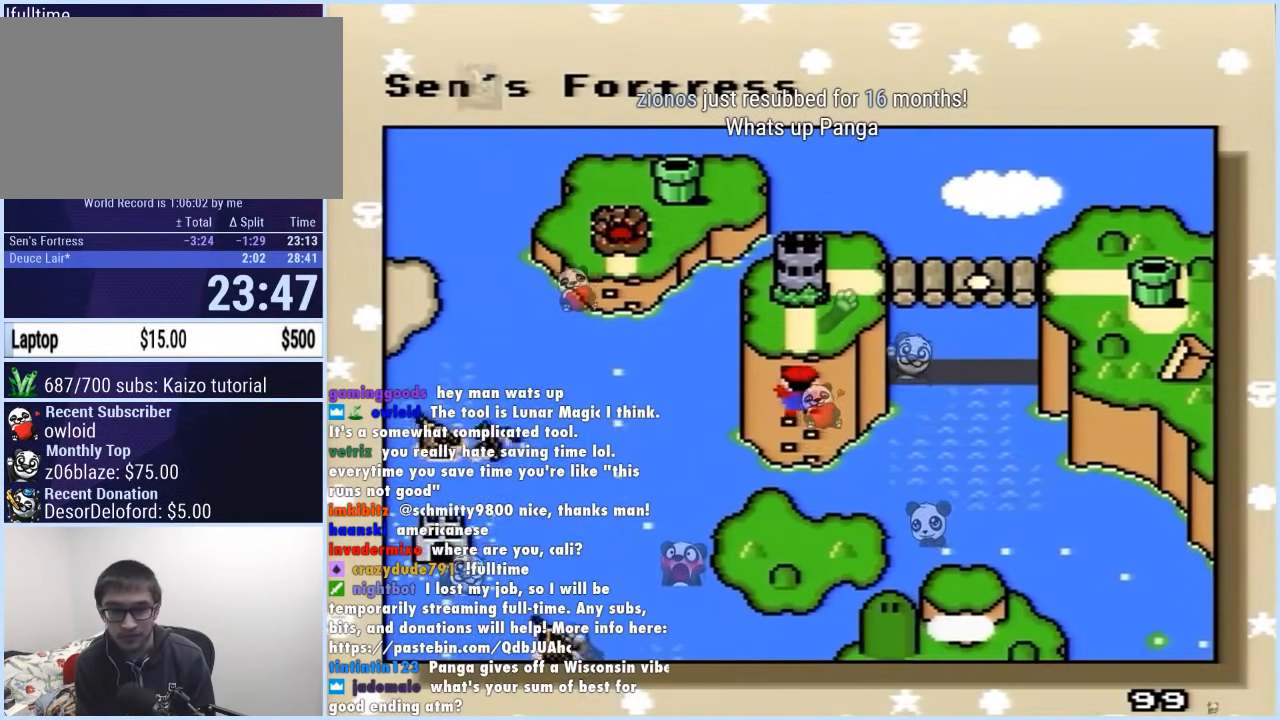
{"buttons": [], "events": [[17, "A", "down"], [67, "B", "down"], [100, "A", "up"], [167, "B", "up"]]}